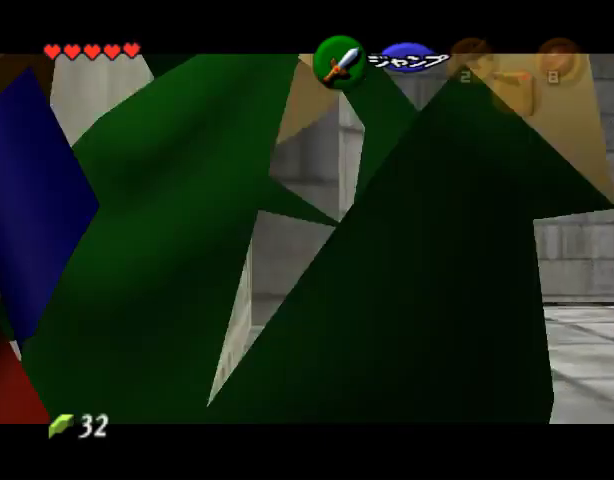
Gameplay with a controller (Nintendo layout); each line is a JSON object with the inputs held at the frame after it. "events" lists button and stick changes between this image and that frame as [ms after this image, input, new state], when the widget could be followed in between. Not read: L3 R3 Z.
{"buttons": [], "left_stick": "center", "events": []}
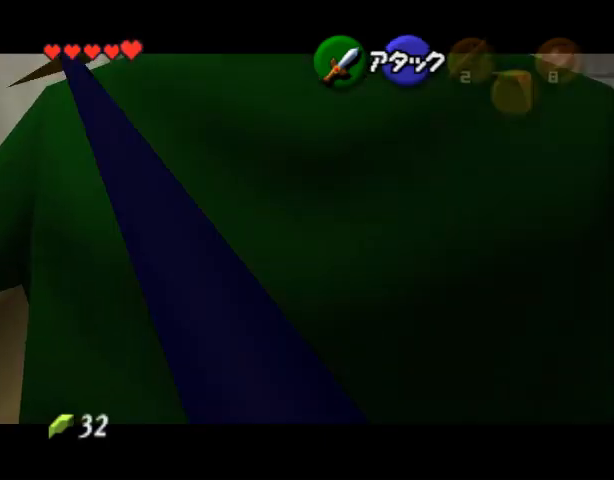
{"buttons": [], "left_stick": "down", "events": [[67, "A", "down"], [133, "left_stick", "down"], [167, "A", "up"]]}
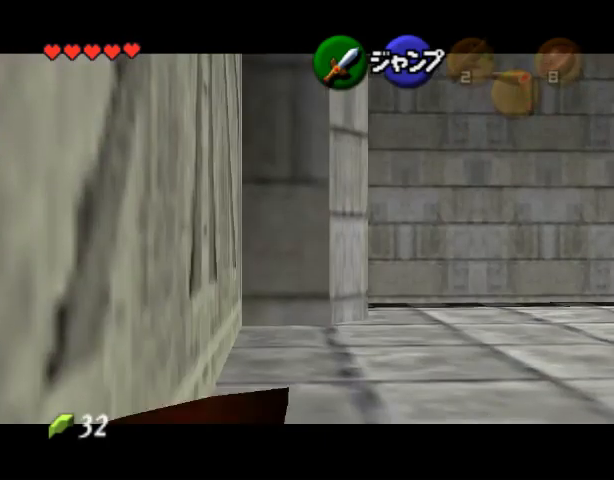
{"buttons": [], "left_stick": "center", "events": [[167, "A", "down"], [300, "A", "up"], [367, "left_stick", "center"]]}
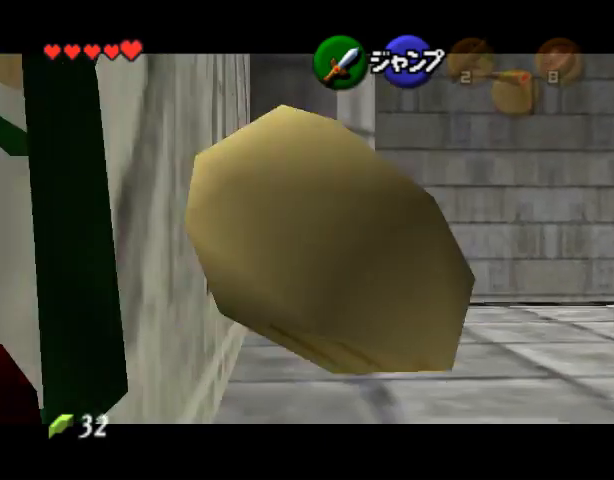
{"buttons": [], "left_stick": "left", "events": [[67, "START", "down"], [167, "START", "up"], [400, "left_stick", "left"]]}
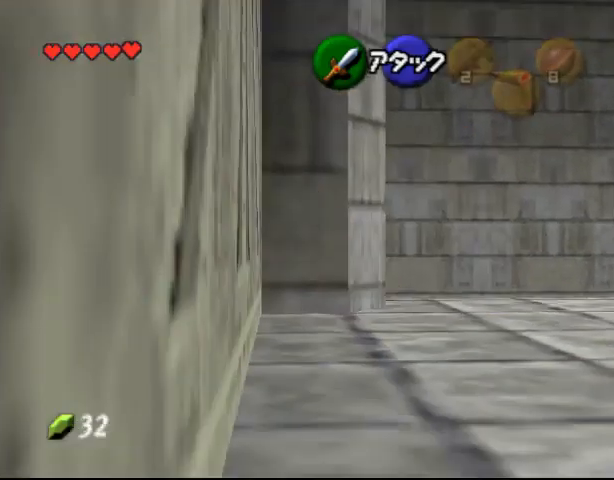
{"buttons": [], "left_stick": "left", "events": []}
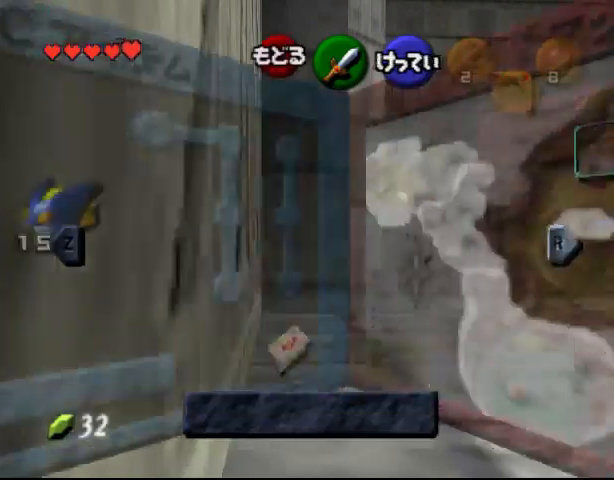
{"buttons": ["START"], "left_stick": "left", "events": [[367, "START", "down"]]}
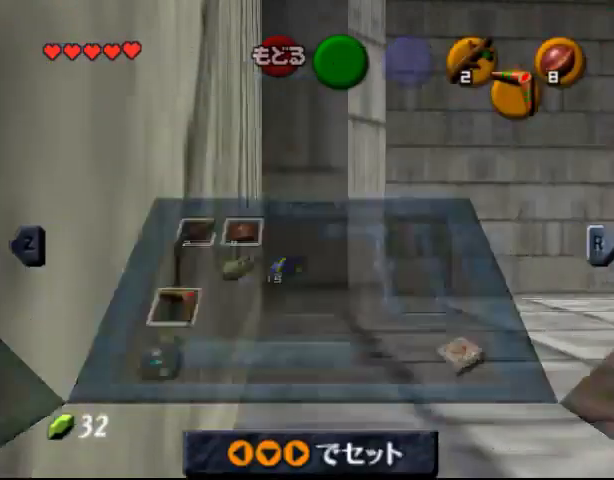
{"buttons": [], "left_stick": "left", "events": [[33, "START", "up"]]}
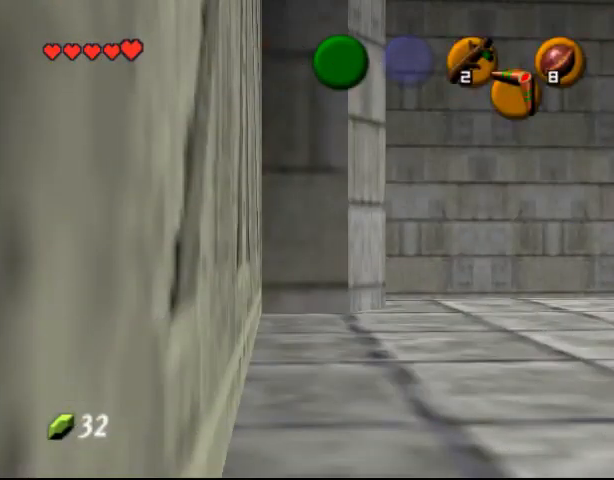
{"buttons": [], "left_stick": "left", "events": [[67, "START", "down"], [233, "START", "up"]]}
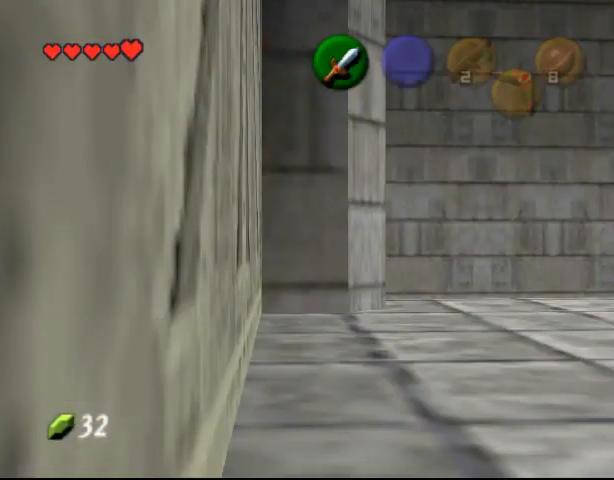
{"buttons": [], "left_stick": "left", "events": []}
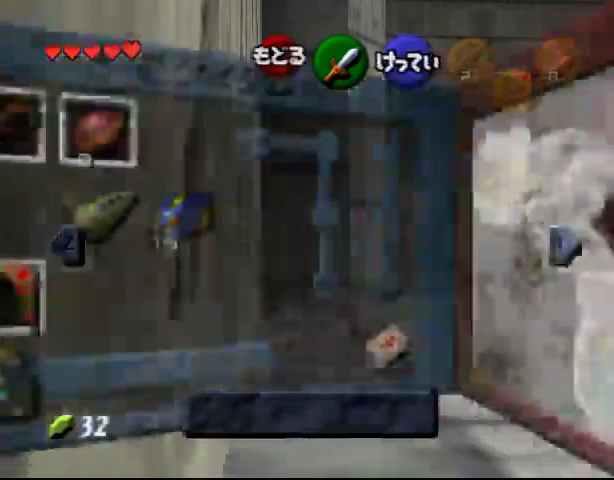
{"buttons": [], "left_stick": "left", "events": [[100, "START", "down"], [267, "START", "up"]]}
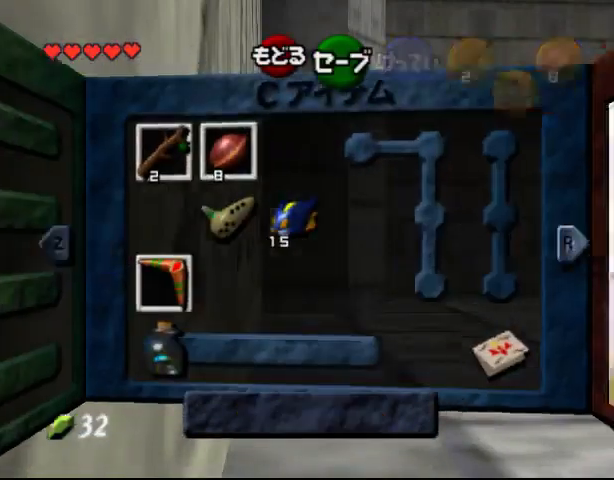
{"buttons": ["START"], "left_stick": "left", "events": [[67, "START", "down"], [233, "START", "up"], [500, "START", "down"]]}
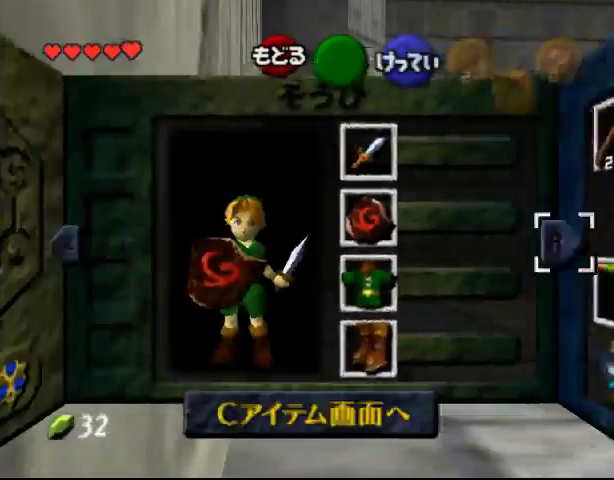
{"buttons": [], "left_stick": "left", "events": [[167, "START", "up"]]}
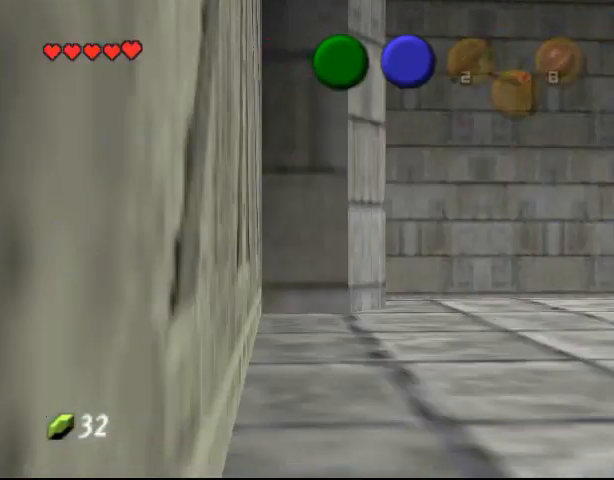
{"buttons": [], "left_stick": "left", "events": [[333, "START", "down"], [467, "START", "up"]]}
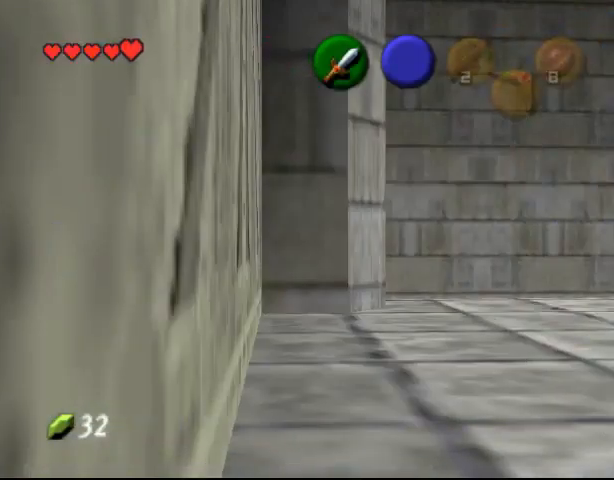
{"buttons": [], "left_stick": "left", "events": []}
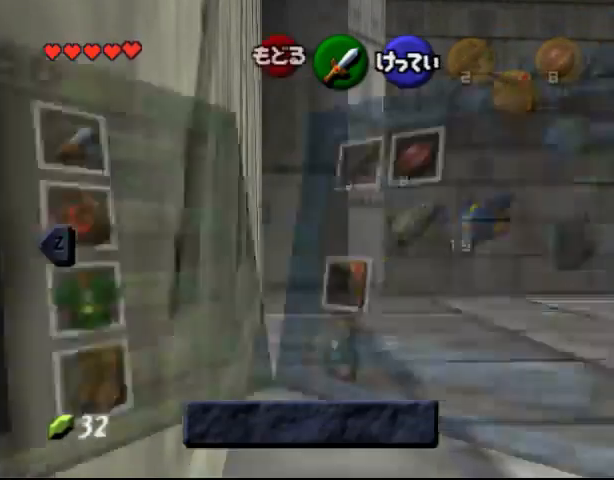
{"buttons": [], "left_stick": "left", "events": [[333, "START", "down"], [500, "START", "up"]]}
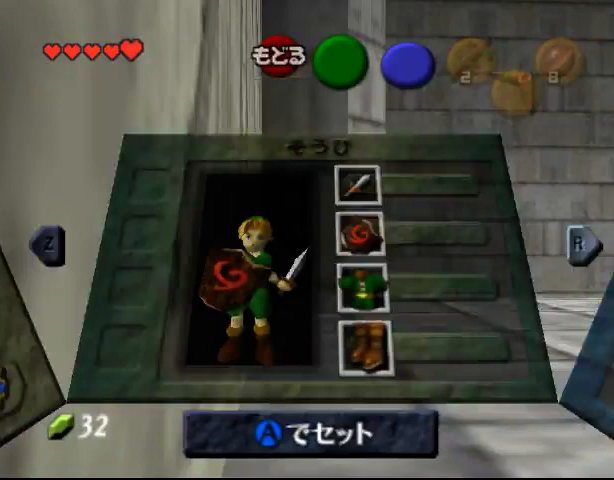
{"buttons": [], "left_stick": "left", "events": []}
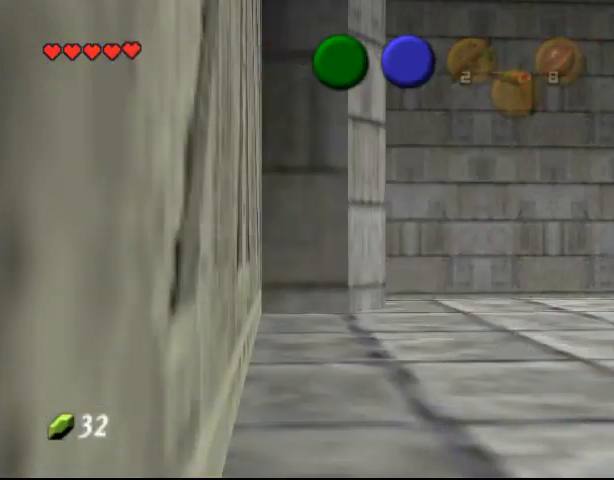
{"buttons": [], "left_stick": "left", "events": [[233, "START", "down"], [333, "START", "up"]]}
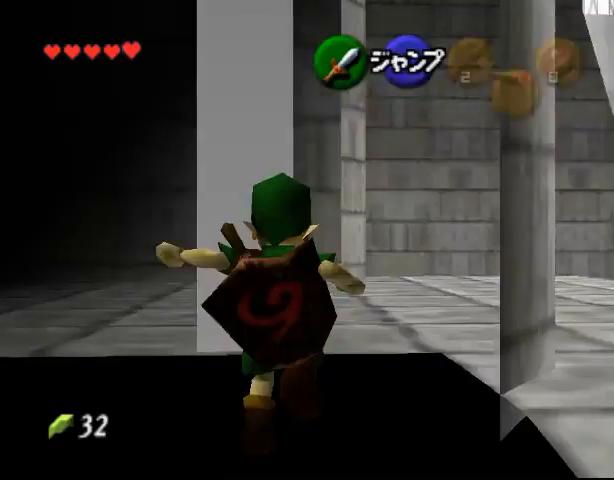
{"buttons": [], "left_stick": "left", "events": []}
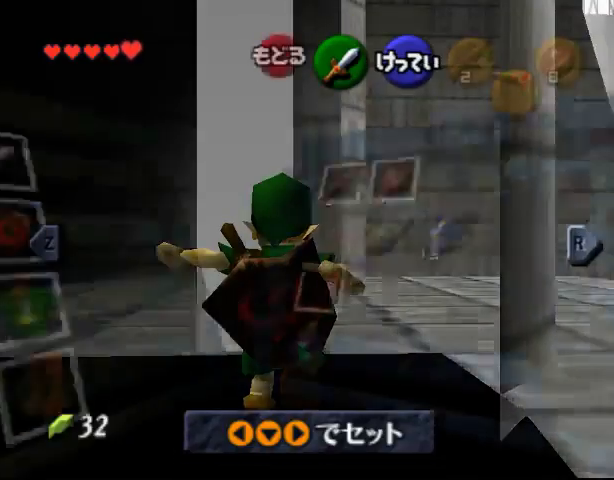
{"buttons": [], "left_stick": "center", "events": [[67, "left_stick", "center"]]}
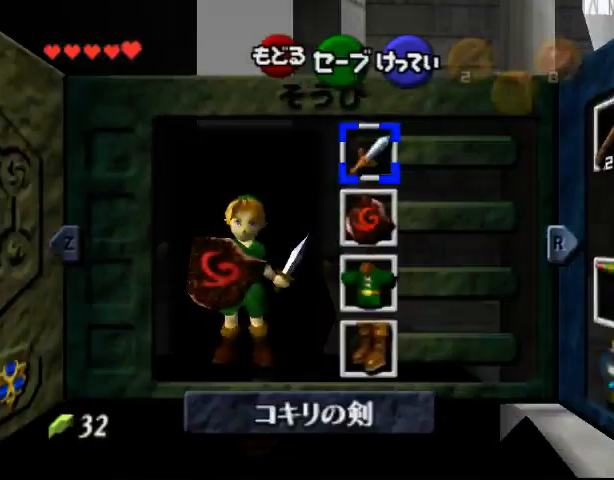
{"buttons": [], "left_stick": "center", "events": []}
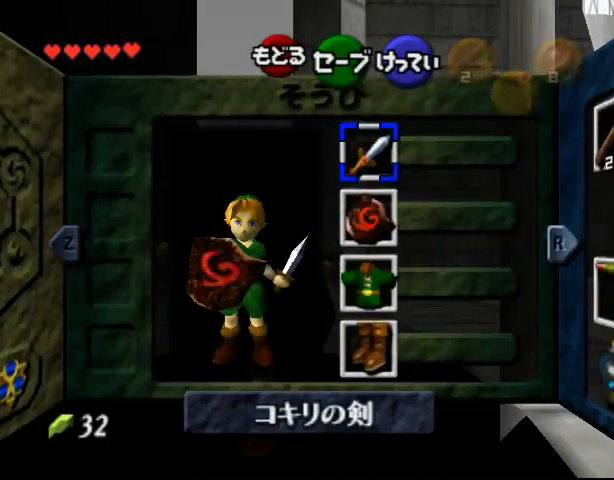
{"buttons": [], "left_stick": "center", "events": []}
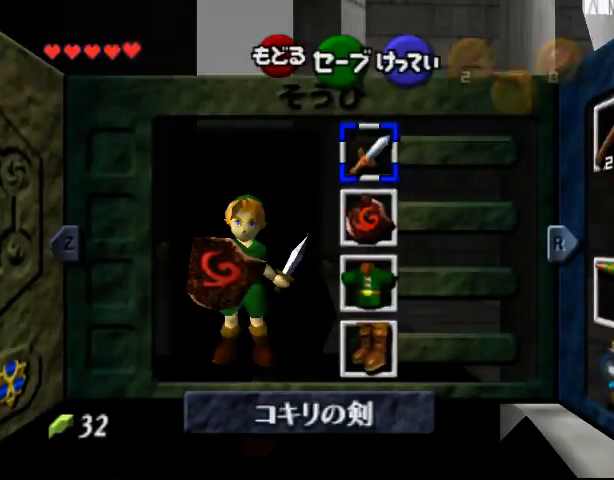
{"buttons": [], "left_stick": "up", "events": [[100, "left_stick", "up"]]}
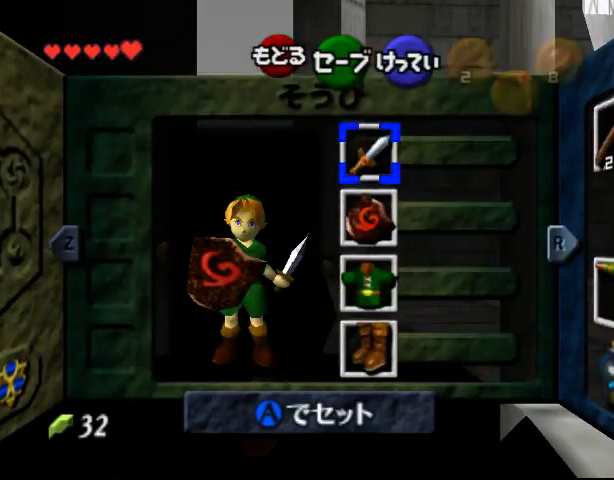
{"buttons": [], "left_stick": "up", "events": []}
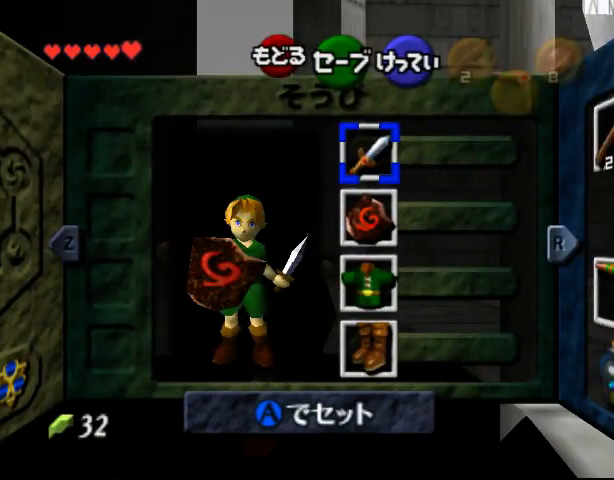
{"buttons": [], "left_stick": "up", "events": []}
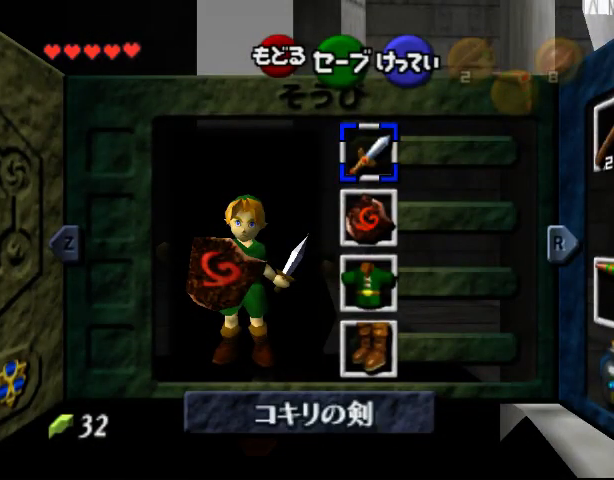
{"buttons": [], "left_stick": "up", "events": []}
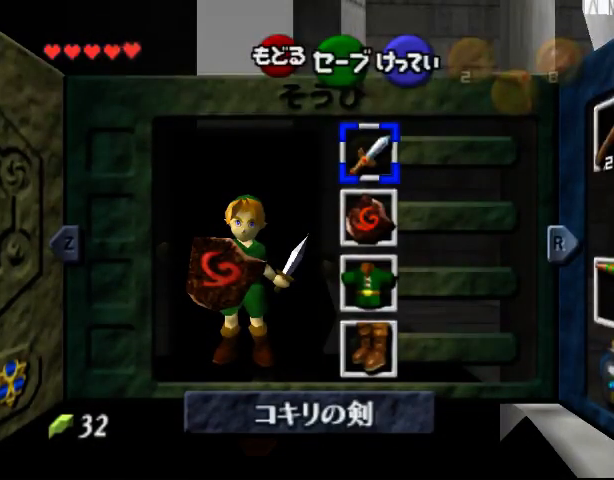
{"buttons": [], "left_stick": "up", "events": []}
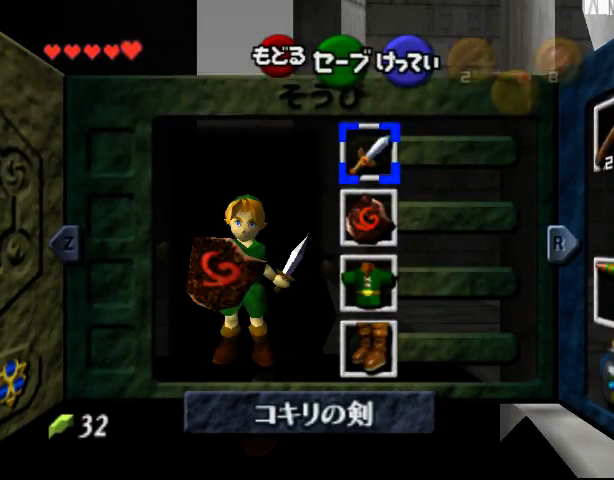
{"buttons": [], "left_stick": "up", "events": []}
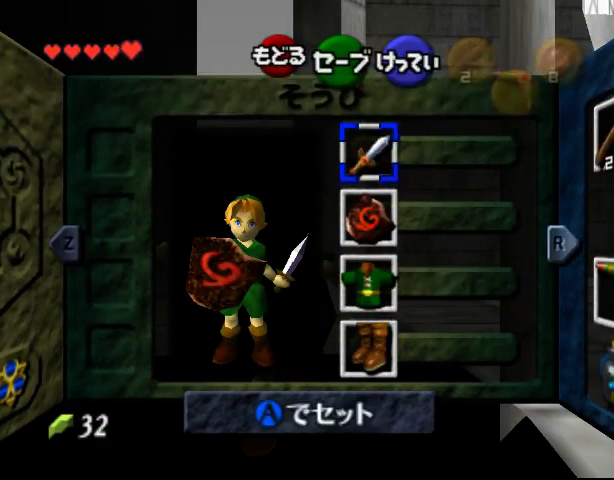
{"buttons": [], "left_stick": "up", "events": []}
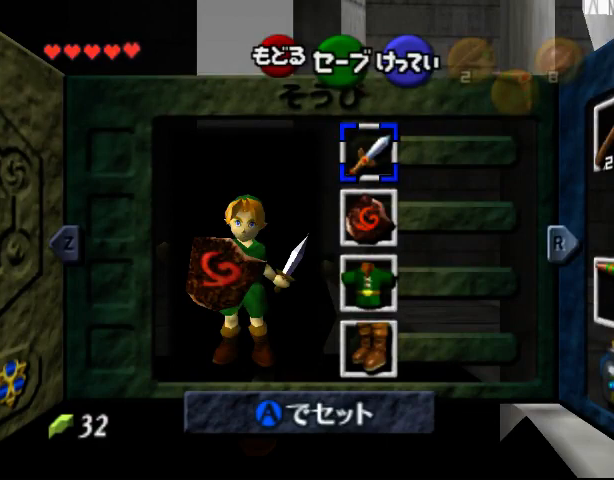
{"buttons": [], "left_stick": "up", "events": []}